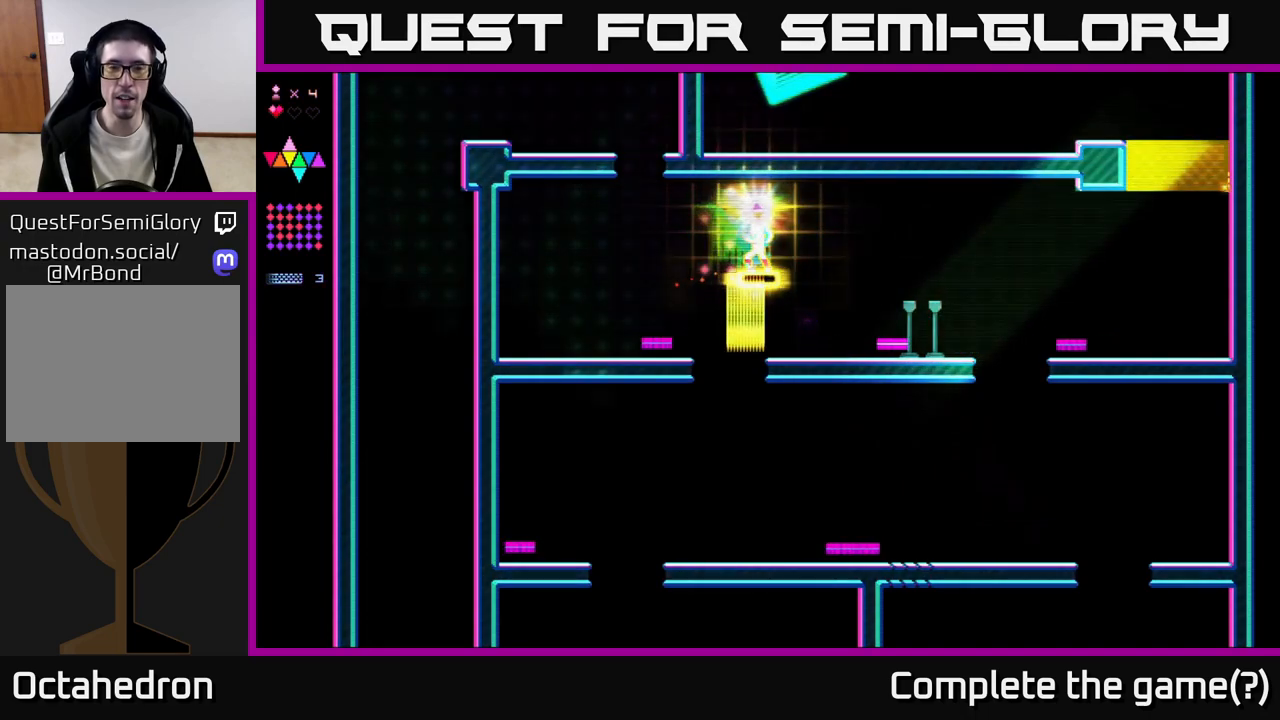
Gameplay with a controller (Xbox layout); each line is a JSON object with the inputs held at the frame after it. "events" lists button and stick changes between this image and that frame as [ms after this image, input, new state], when the widget could be followed in between. Not read: left_stick.
{"buttons": [], "right_stick": "center", "events": [[17, "R2", "up"], [150, "DPAD_LEFT", "up"]]}
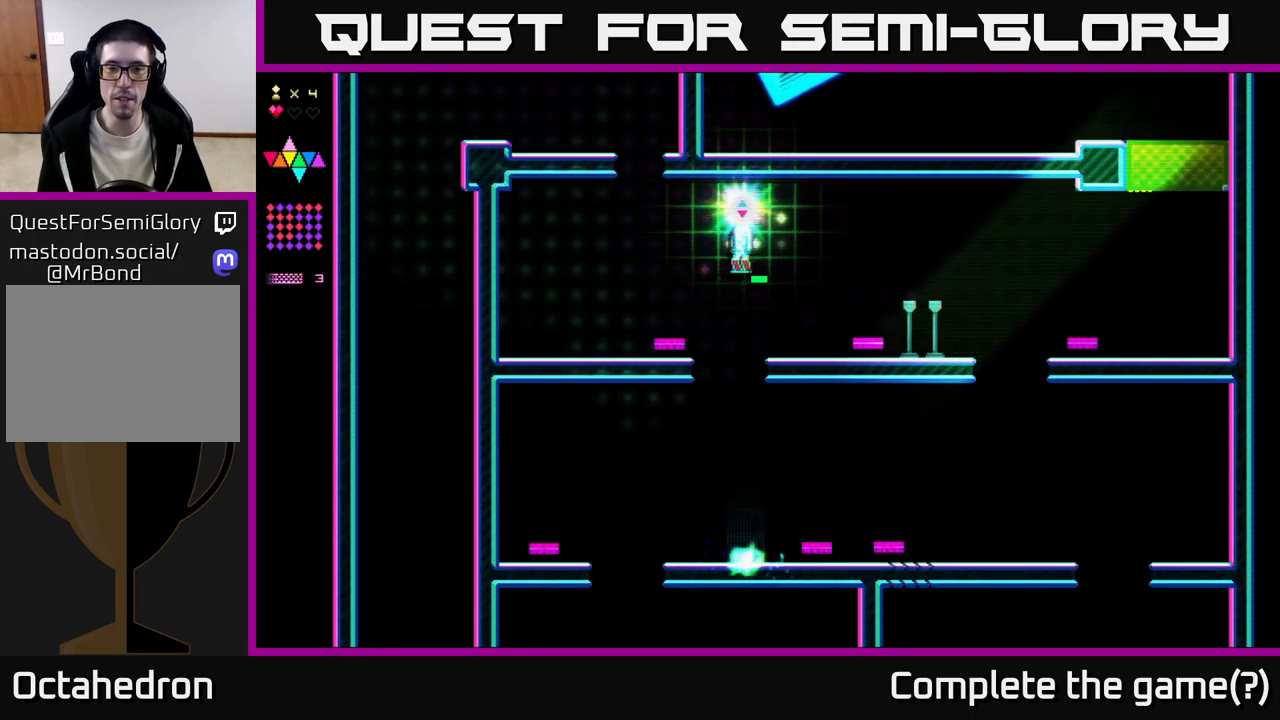
{"buttons": ["DPAD_LEFT"], "right_stick": "center", "events": [[267, "DPAD_LEFT", "down"], [333, "DPAD_LEFT", "up"], [500, "DPAD_LEFT", "down"]]}
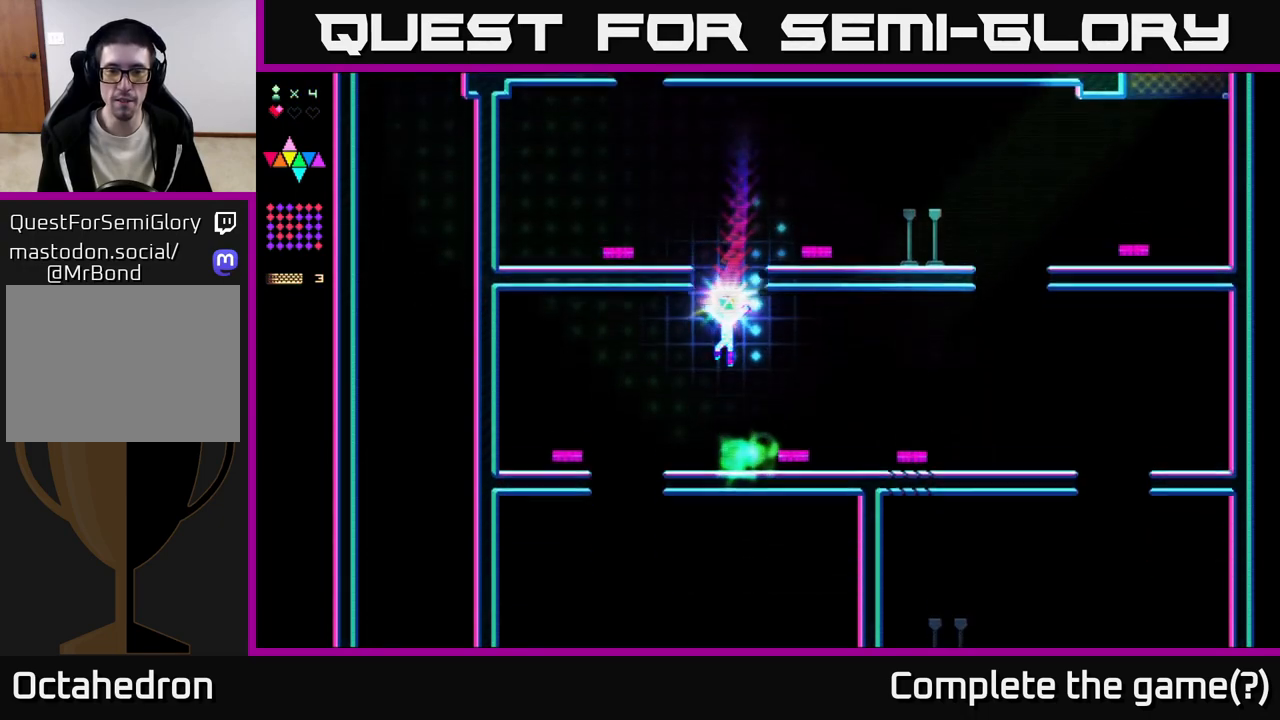
{"buttons": ["A", "DPAD_RIGHT"], "right_stick": "center", "events": [[217, "DPAD_LEFT", "up"], [267, "DPAD_RIGHT", "down"], [283, "A", "down"]]}
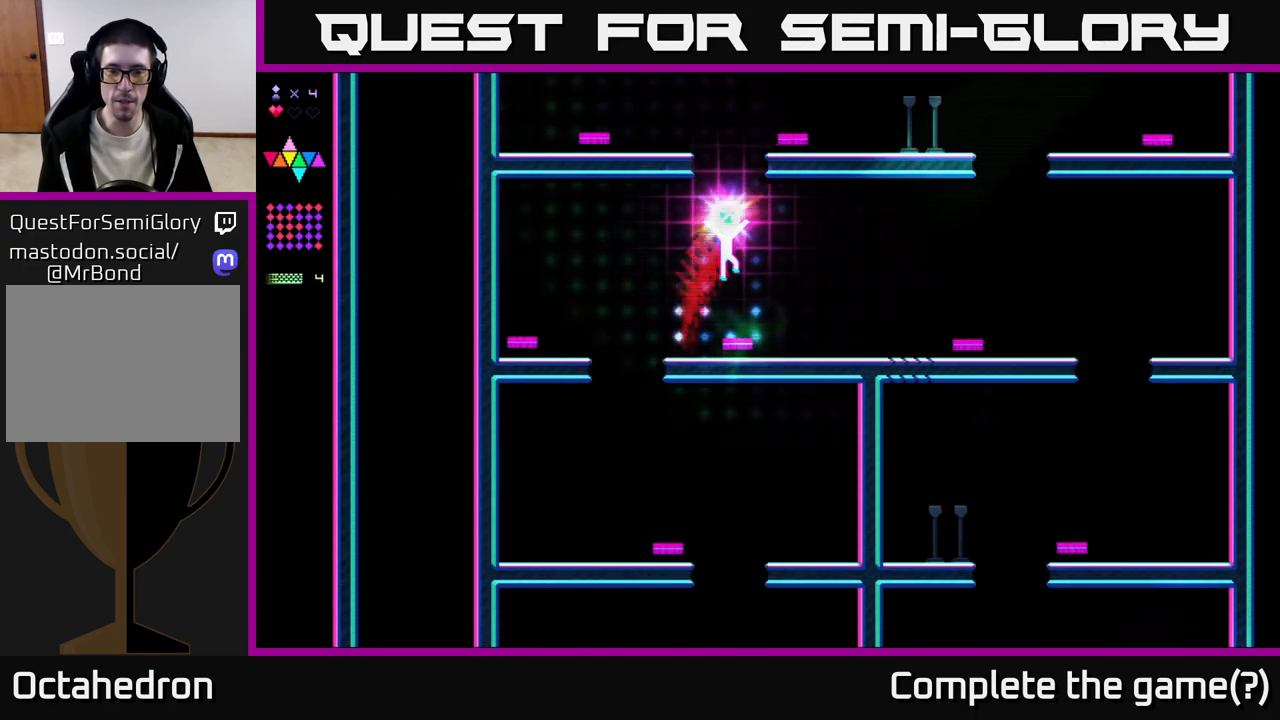
{"buttons": ["DPAD_RIGHT"], "right_stick": "center", "events": [[33, "A", "up"]]}
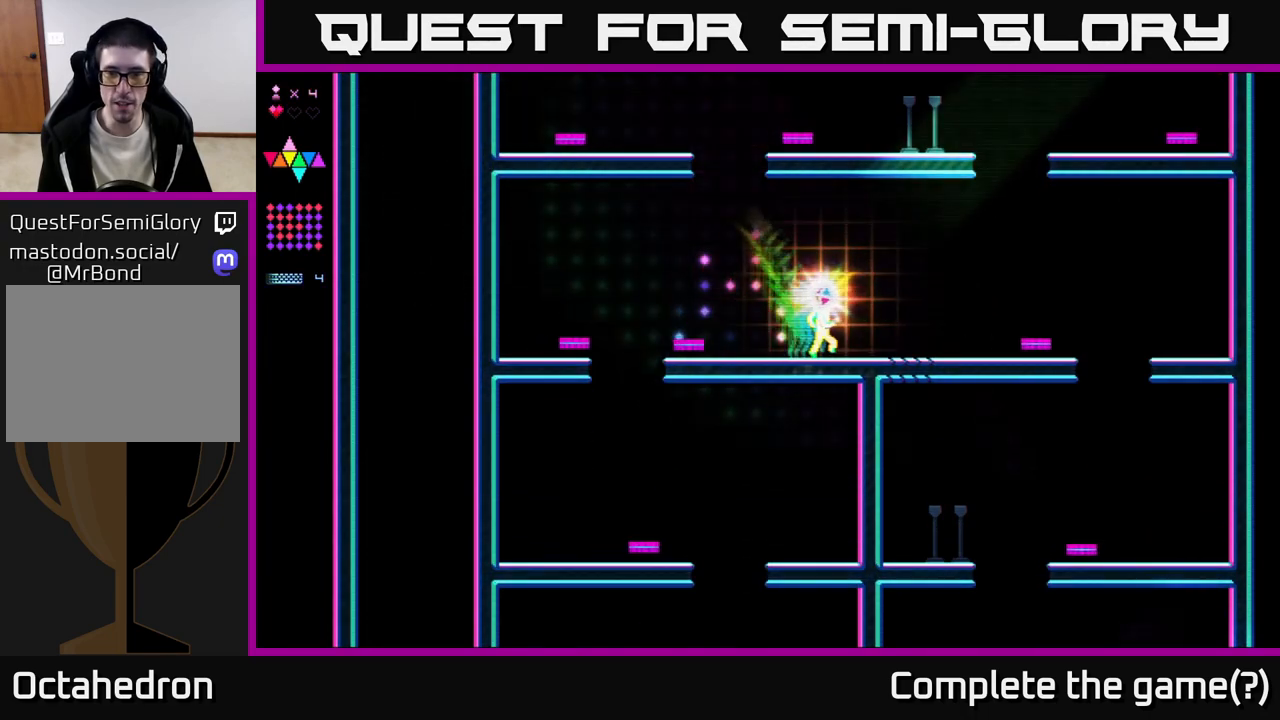
{"buttons": ["R2", "DPAD_RIGHT"], "right_stick": "center", "events": [[167, "A", "down"], [317, "A", "up"], [367, "R2", "down"]]}
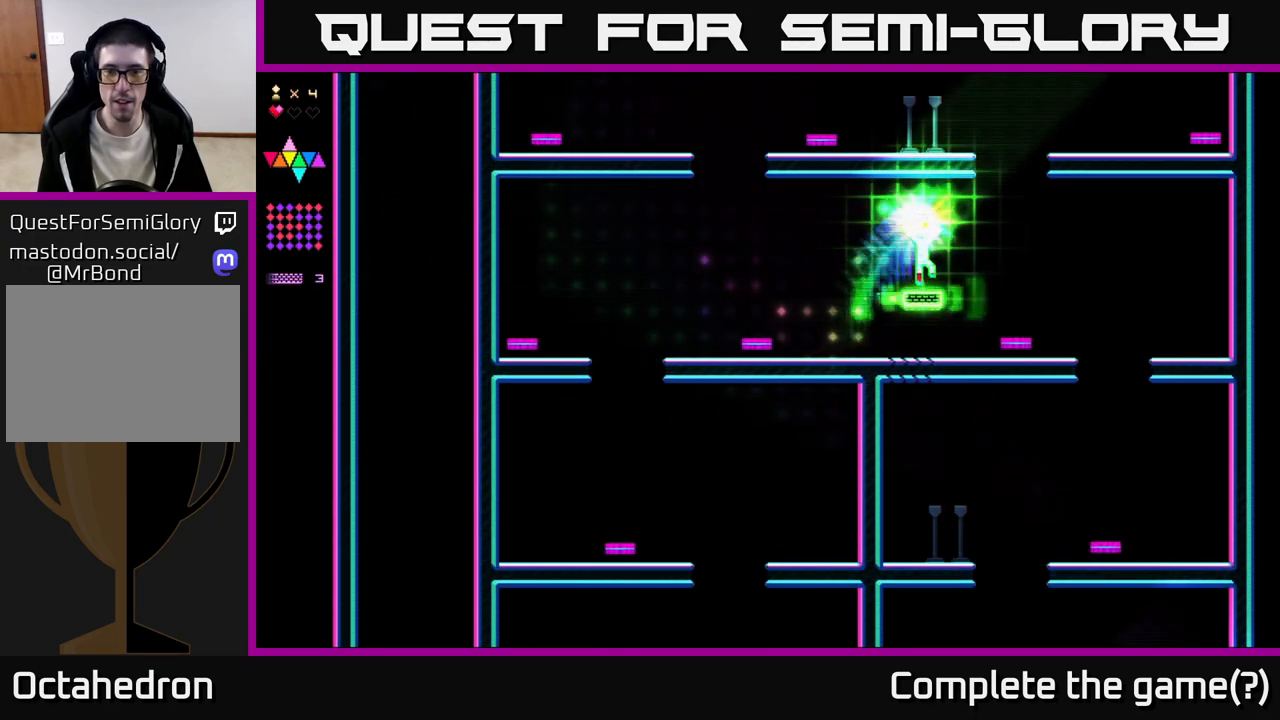
{"buttons": ["DPAD_RIGHT"], "right_stick": "center", "events": [[67, "R2", "up"], [117, "A", "down"], [250, "A", "up"]]}
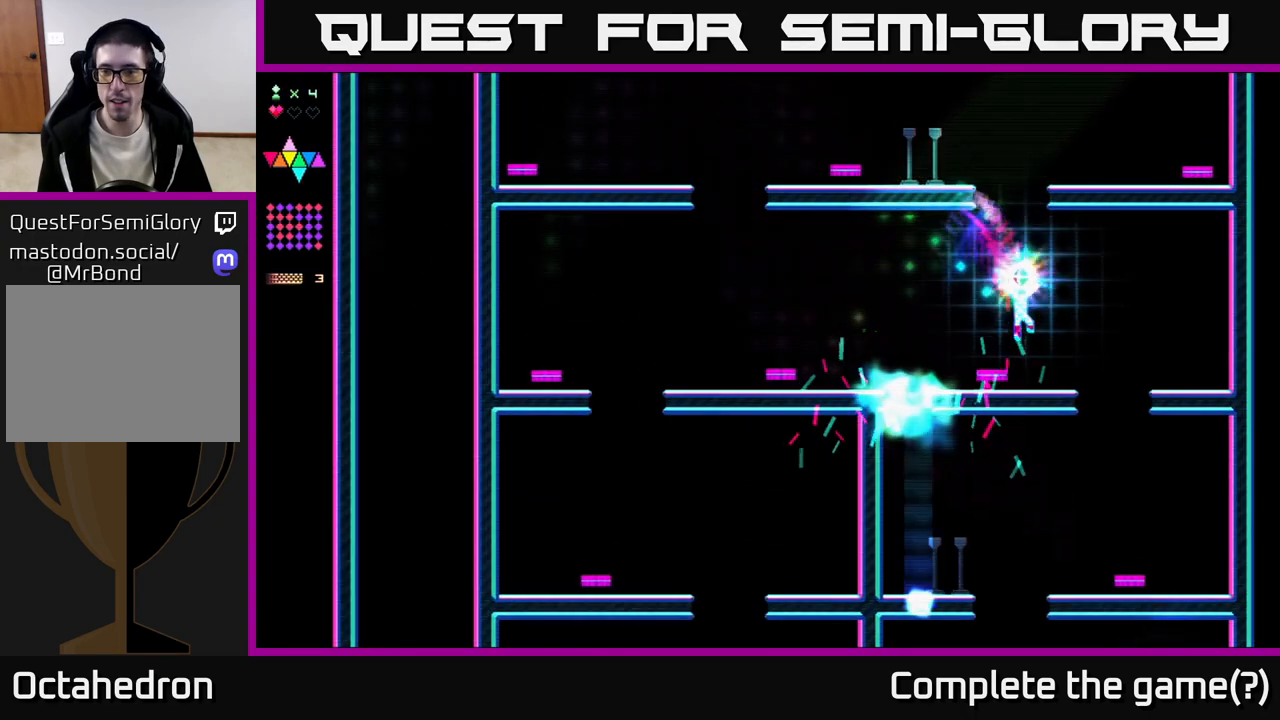
{"buttons": [], "right_stick": "center", "events": [[483, "DPAD_RIGHT", "up"]]}
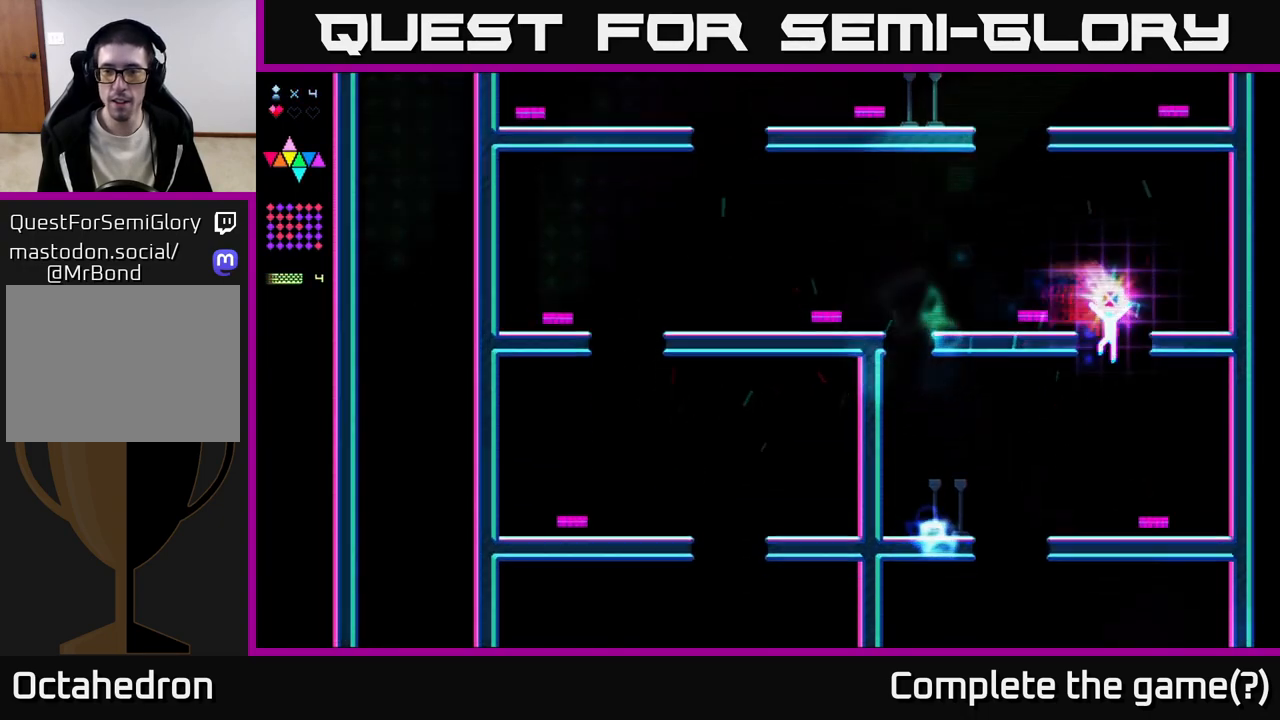
{"buttons": ["DPAD_LEFT"], "right_stick": "center", "events": [[17, "DPAD_LEFT", "down"]]}
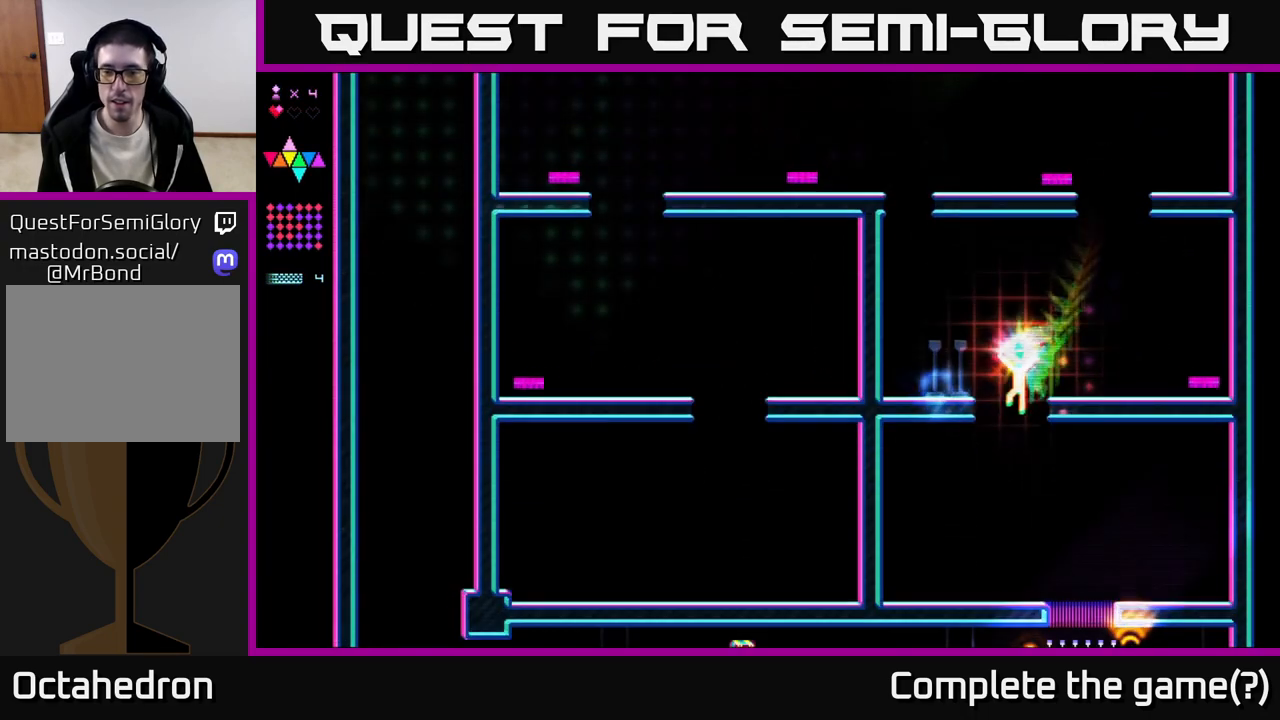
{"buttons": ["A", "DPAD_RIGHT"], "right_stick": "center", "events": [[33, "DPAD_LEFT", "up"], [167, "DPAD_RIGHT", "down"], [467, "A", "down"]]}
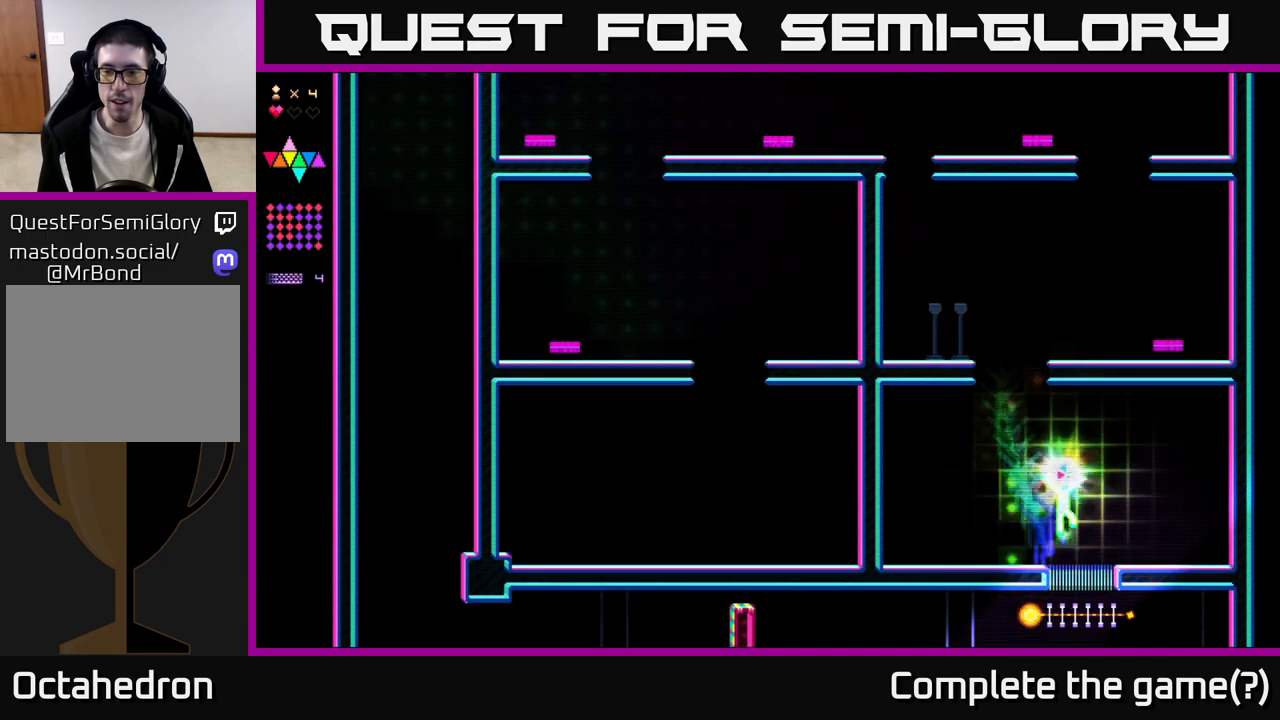
{"buttons": ["DPAD_LEFT"], "right_stick": "center", "events": [[17, "DPAD_RIGHT", "up"], [67, "A", "up"], [183, "R2", "down"], [333, "DPAD_LEFT", "down"], [500, "R2", "up"]]}
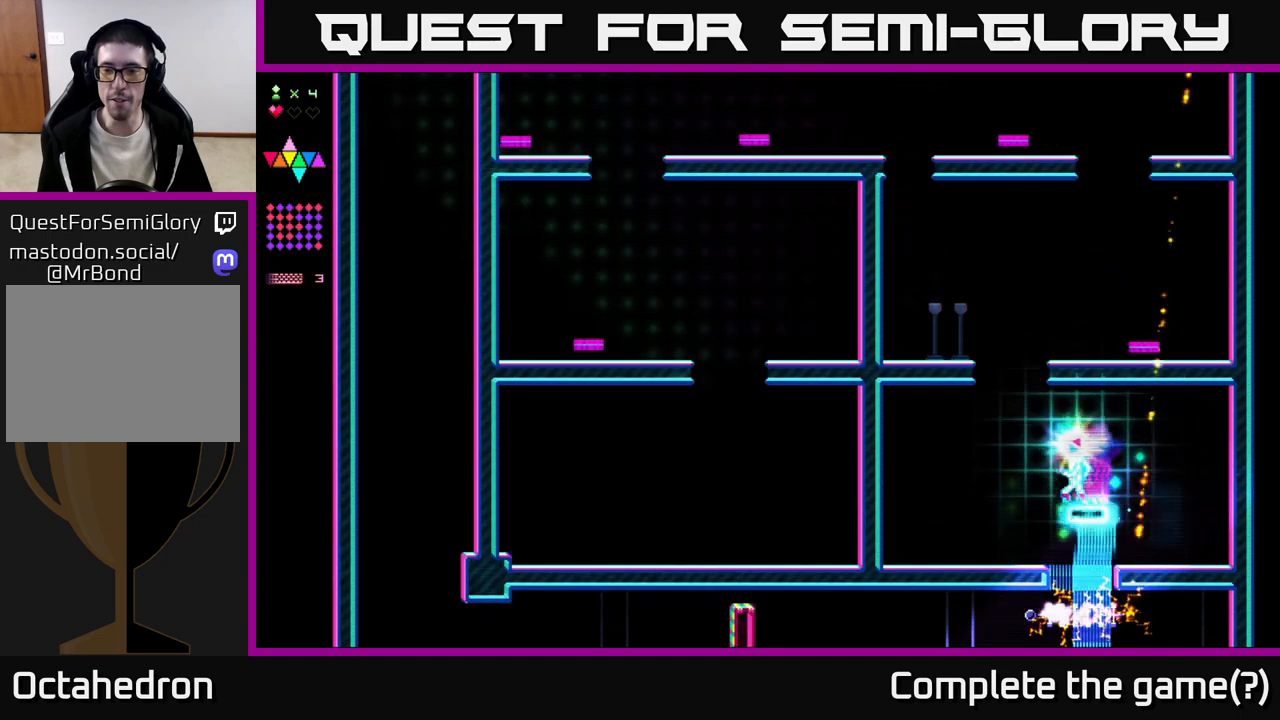
{"buttons": ["R2", "DPAD_RIGHT"], "right_stick": "center", "events": [[167, "A", "down"], [300, "DPAD_LEFT", "up"], [433, "A", "up"], [467, "DPAD_RIGHT", "down"], [467, "R2", "down"]]}
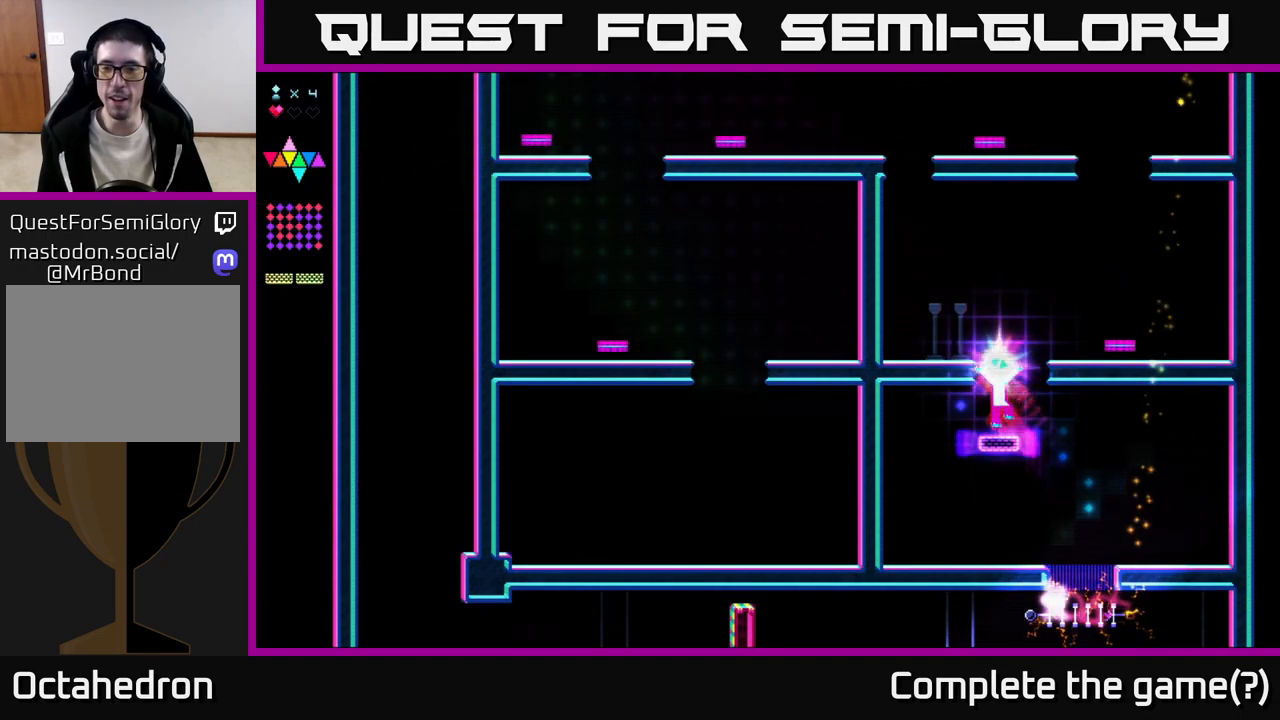
{"buttons": ["A", "DPAD_LEFT"], "right_stick": "center", "events": [[50, "DPAD_RIGHT", "up"], [267, "A", "down"], [267, "R2", "up"], [400, "DPAD_LEFT", "down"]]}
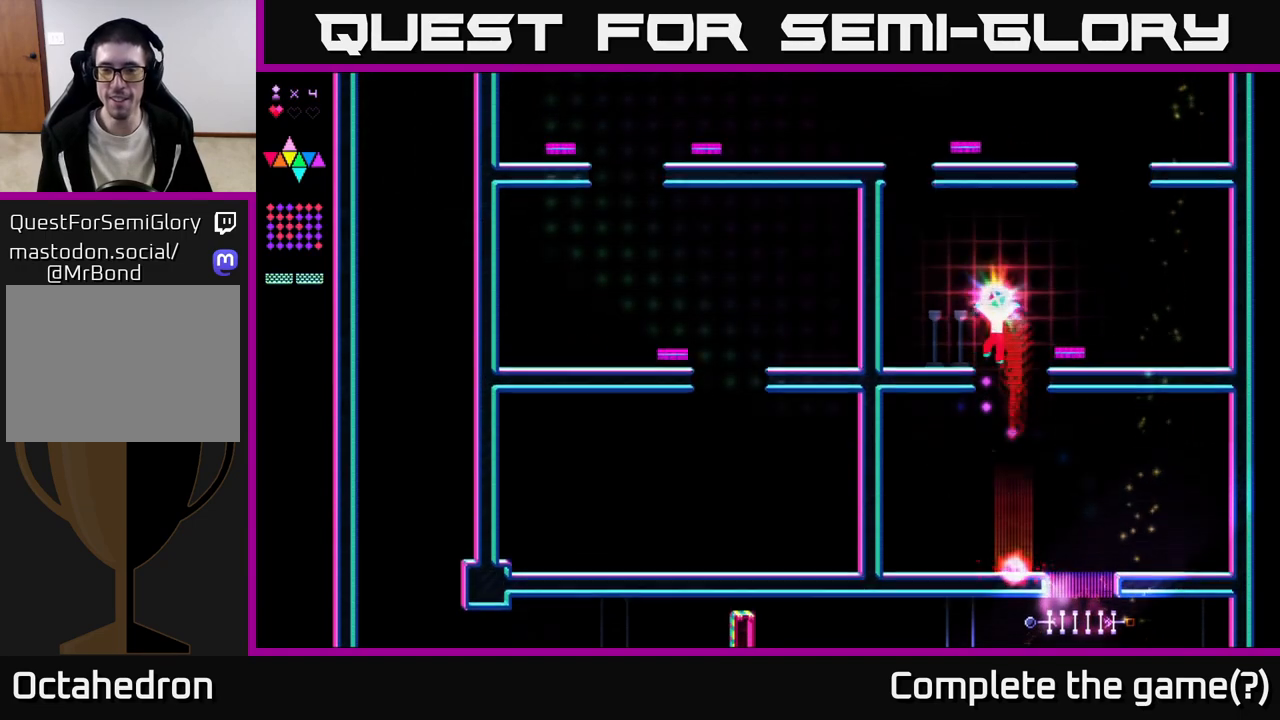
{"buttons": ["A", "DPAD_RIGHT"], "right_stick": "center", "events": [[167, "A", "up"], [250, "DPAD_LEFT", "up"], [283, "DPAD_RIGHT", "down"], [333, "A", "down"]]}
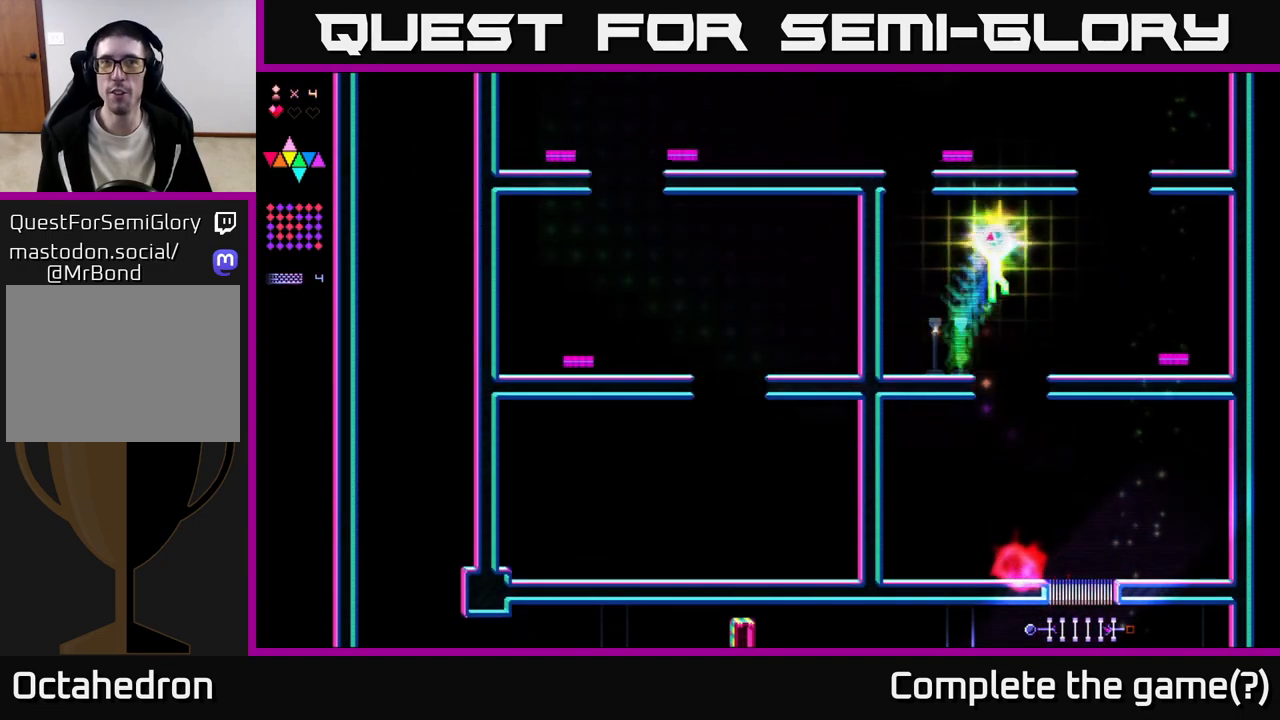
{"buttons": ["R2", "DPAD_RIGHT"], "right_stick": "center", "events": [[167, "A", "up"], [167, "R2", "down"]]}
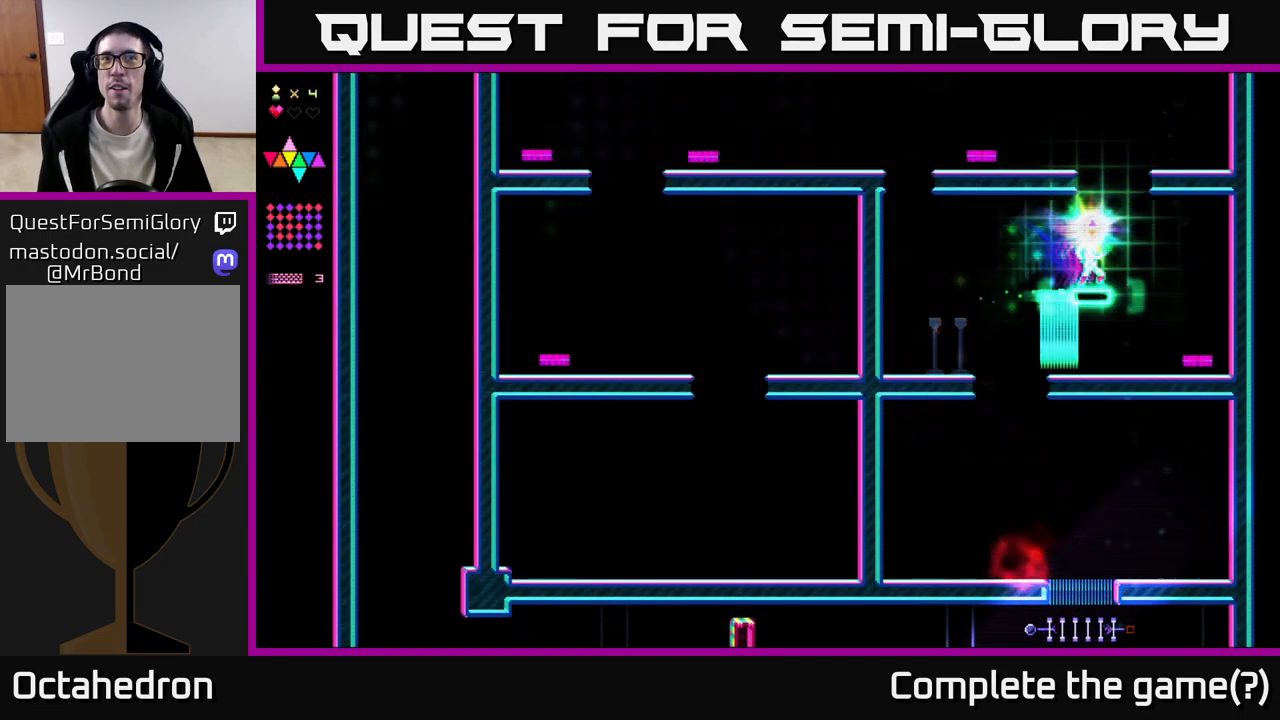
{"buttons": ["R2"], "right_stick": "center", "events": [[117, "A", "down"], [150, "R2", "up"], [183, "DPAD_RIGHT", "up"], [233, "DPAD_LEFT", "down"], [300, "DPAD_LEFT", "up"], [417, "A", "up"], [450, "R2", "down"]]}
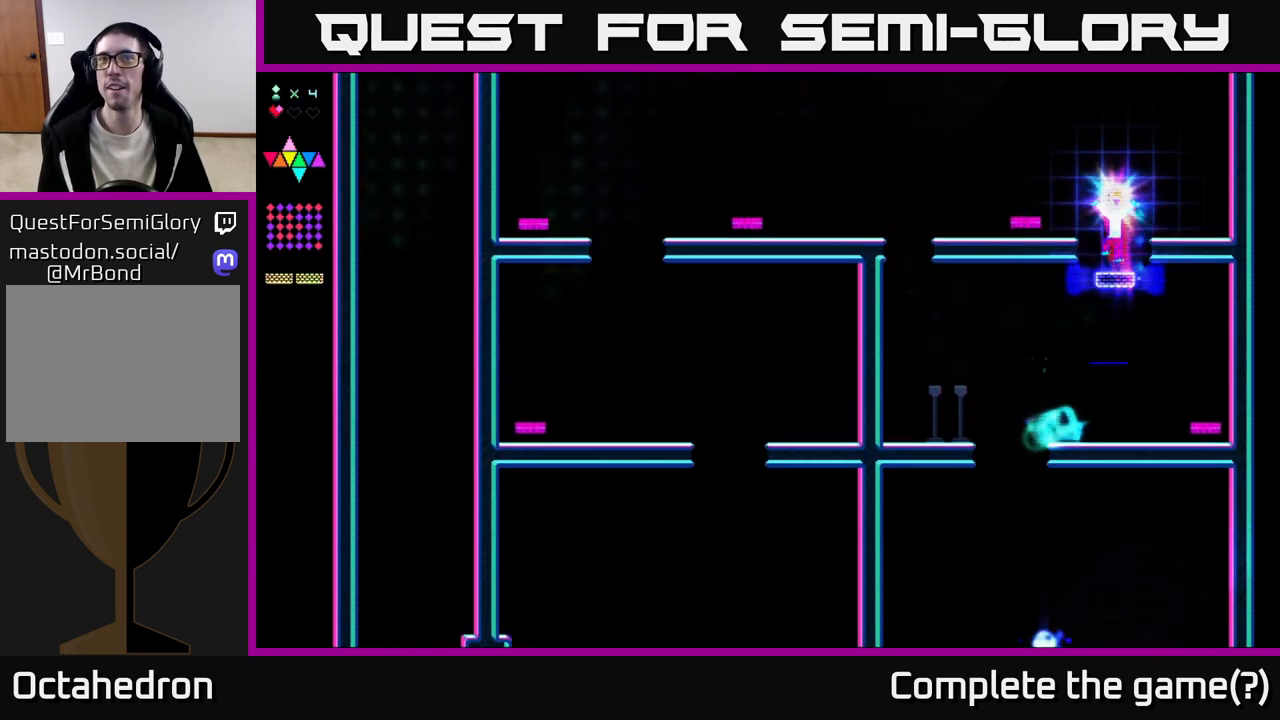
{"buttons": ["DPAD_RIGHT"], "right_stick": "center", "events": [[67, "DPAD_RIGHT", "down"], [183, "DPAD_RIGHT", "up"], [200, "A", "down"], [200, "R2", "up"], [283, "DPAD_RIGHT", "down"], [467, "A", "up"]]}
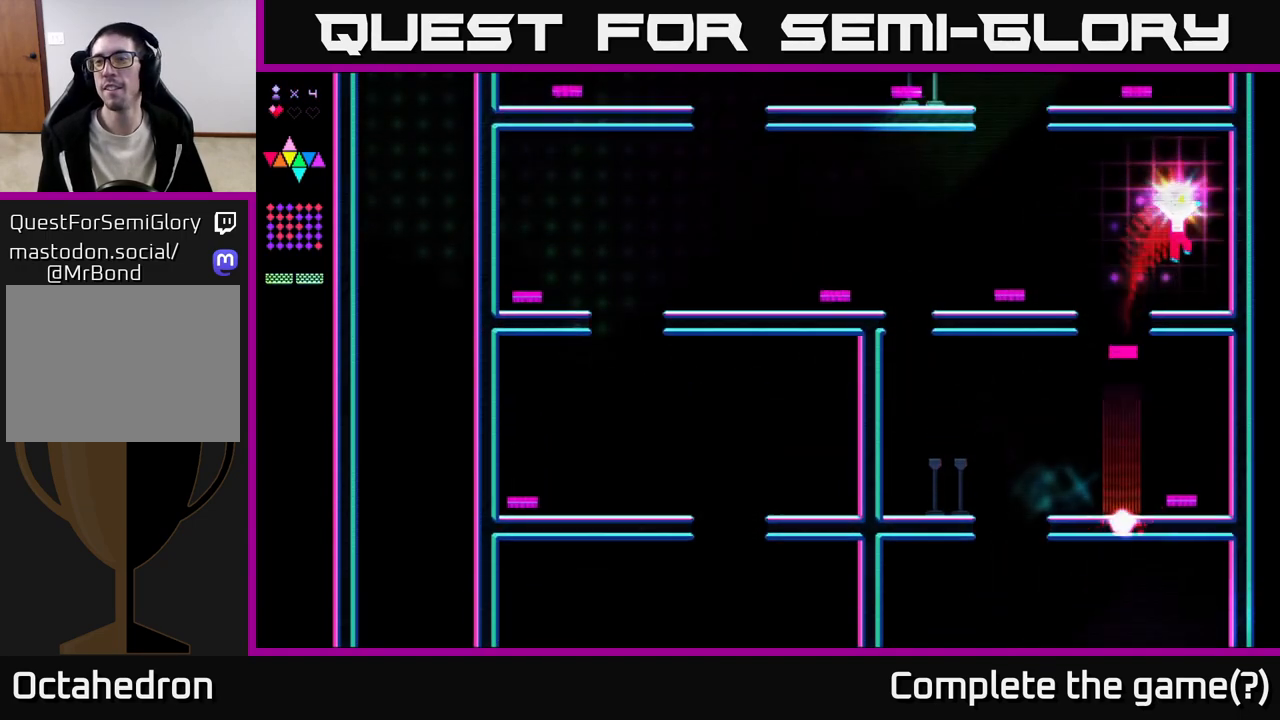
{"buttons": ["A", "DPAD_LEFT"], "right_stick": "center", "events": [[100, "DPAD_RIGHT", "up"], [150, "DPAD_LEFT", "down"], [350, "A", "down"]]}
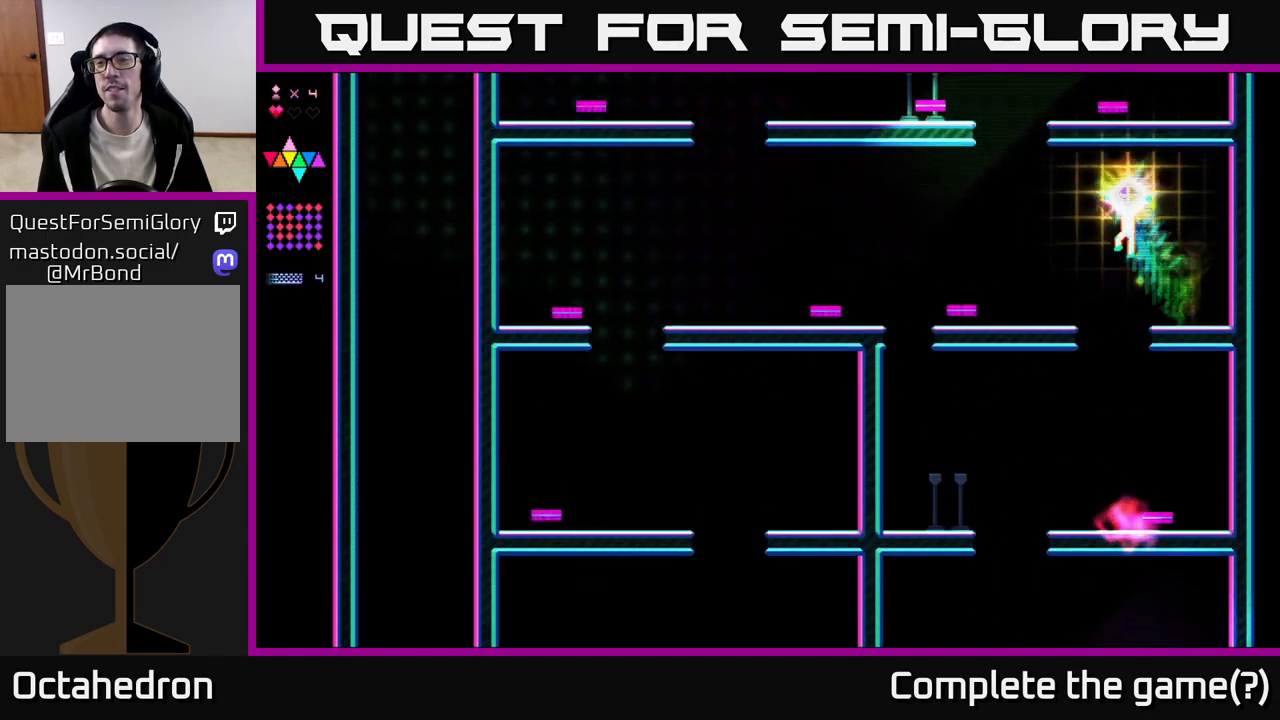
{"buttons": ["R2", "DPAD_LEFT"], "right_stick": "center", "events": [[217, "A", "up"], [217, "R2", "down"]]}
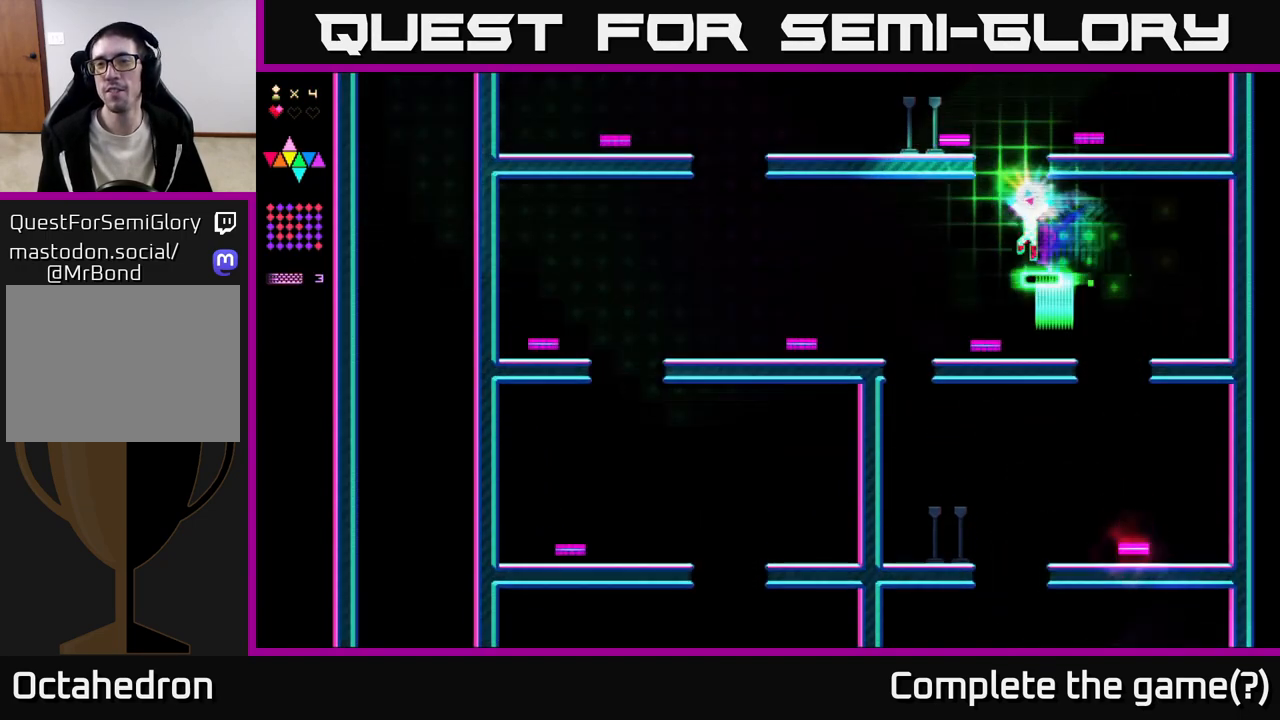
{"buttons": ["R2"], "right_stick": "center", "events": [[17, "R2", "up"], [33, "A", "down"], [83, "DPAD_LEFT", "up"], [117, "DPAD_RIGHT", "down"], [167, "DPAD_RIGHT", "up"], [317, "R2", "down"], [350, "A", "up"]]}
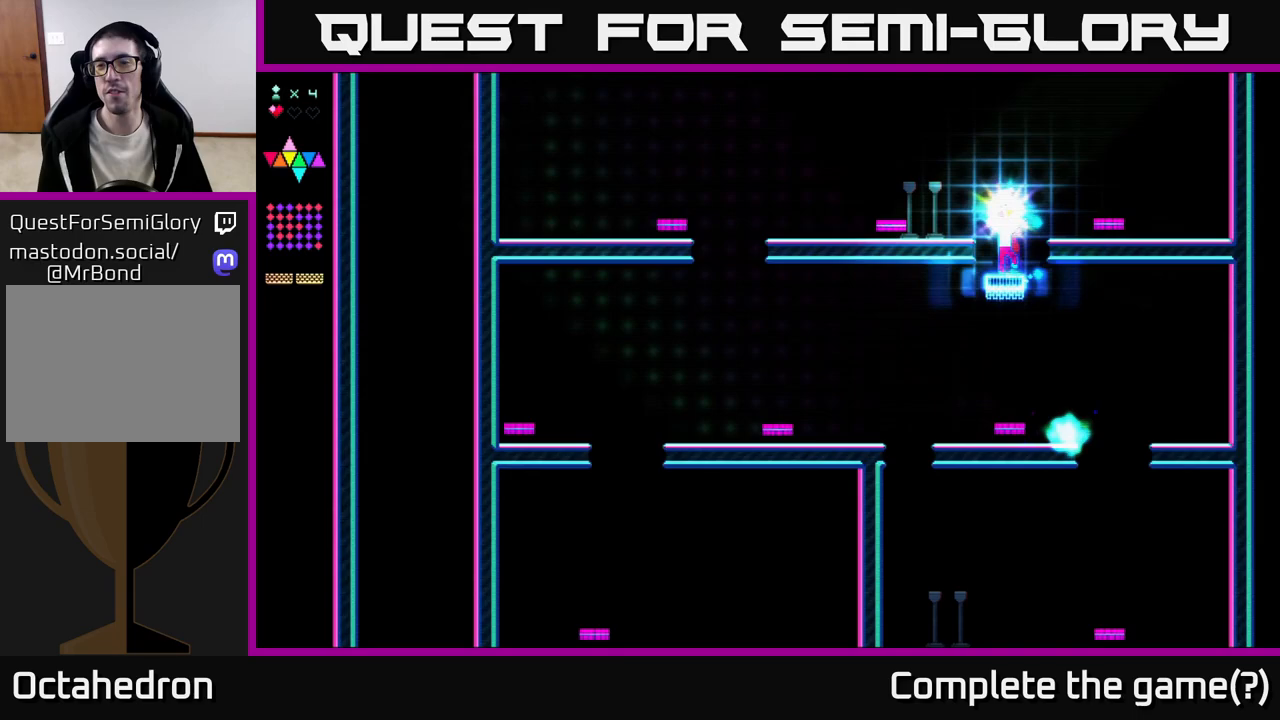
{"buttons": ["DPAD_LEFT"], "right_stick": "center", "events": [[117, "R2", "up"], [150, "A", "down"], [250, "DPAD_LEFT", "down"], [317, "A", "up"]]}
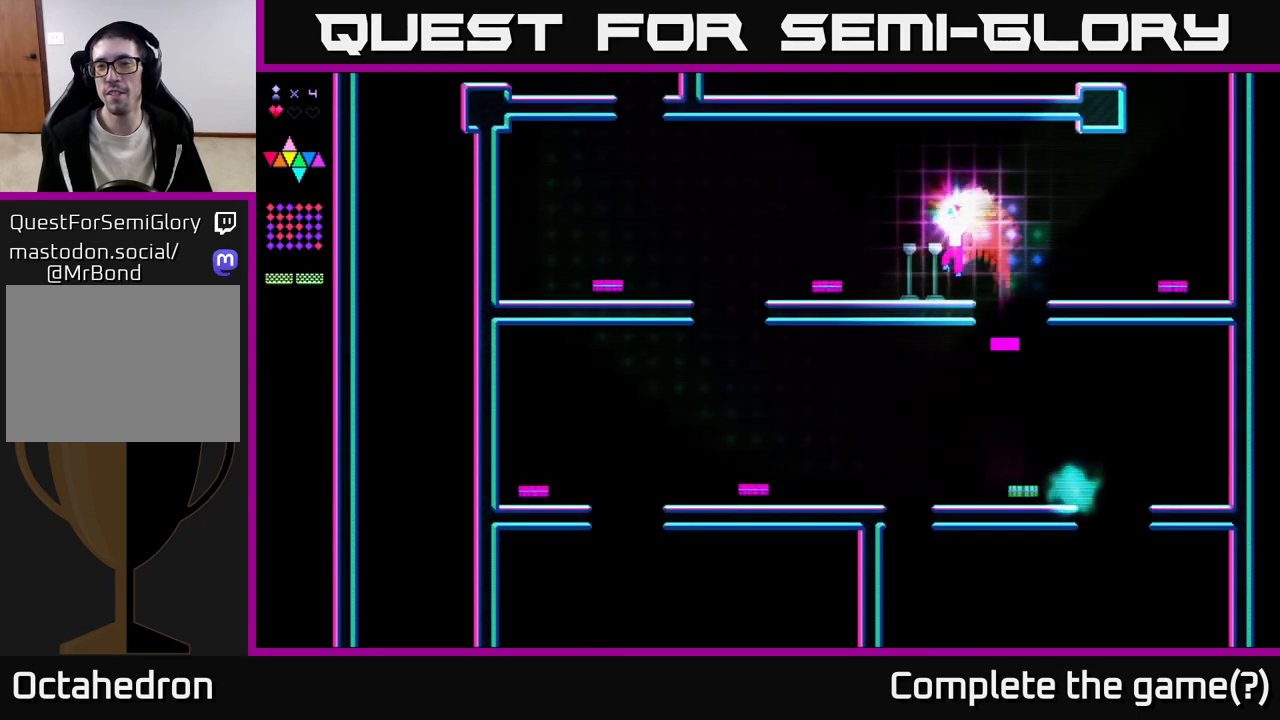
{"buttons": ["A", "DPAD_RIGHT"], "right_stick": "center", "events": [[17, "DPAD_LEFT", "up"], [83, "DPAD_RIGHT", "down"], [233, "A", "down"]]}
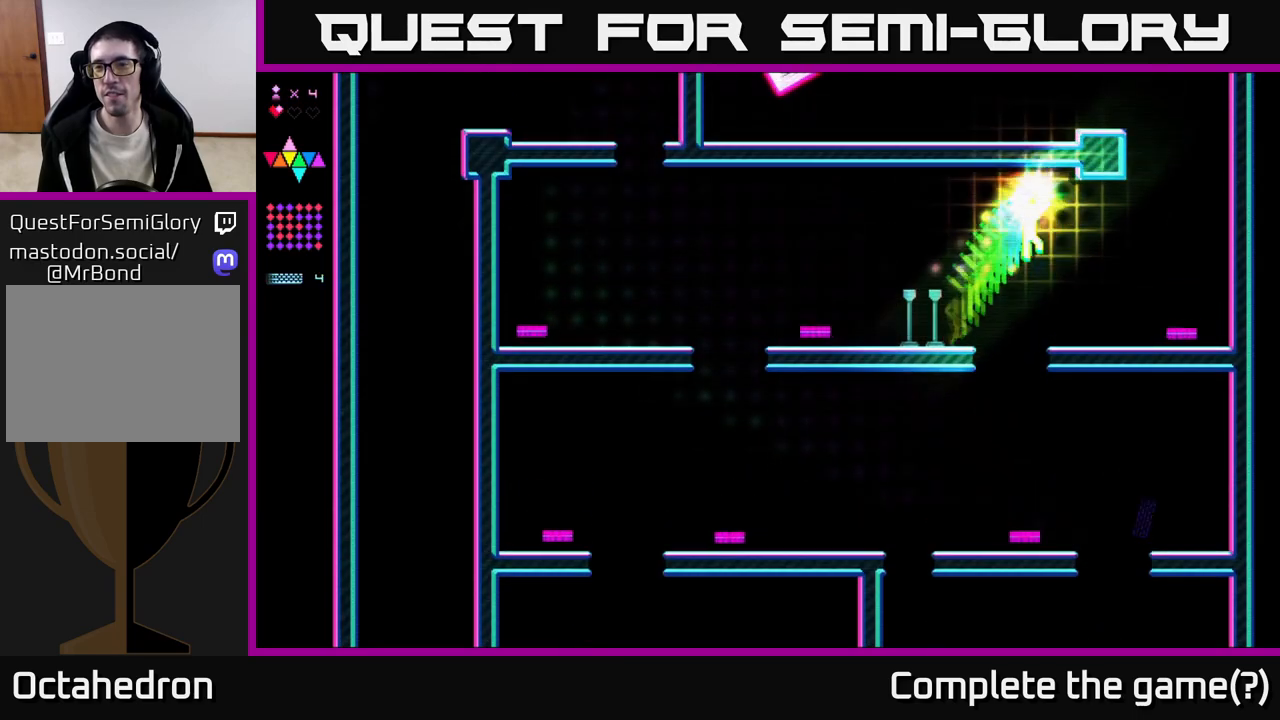
{"buttons": ["R2", "DPAD_RIGHT"], "right_stick": "center", "events": [[83, "R2", "down"], [100, "A", "up"]]}
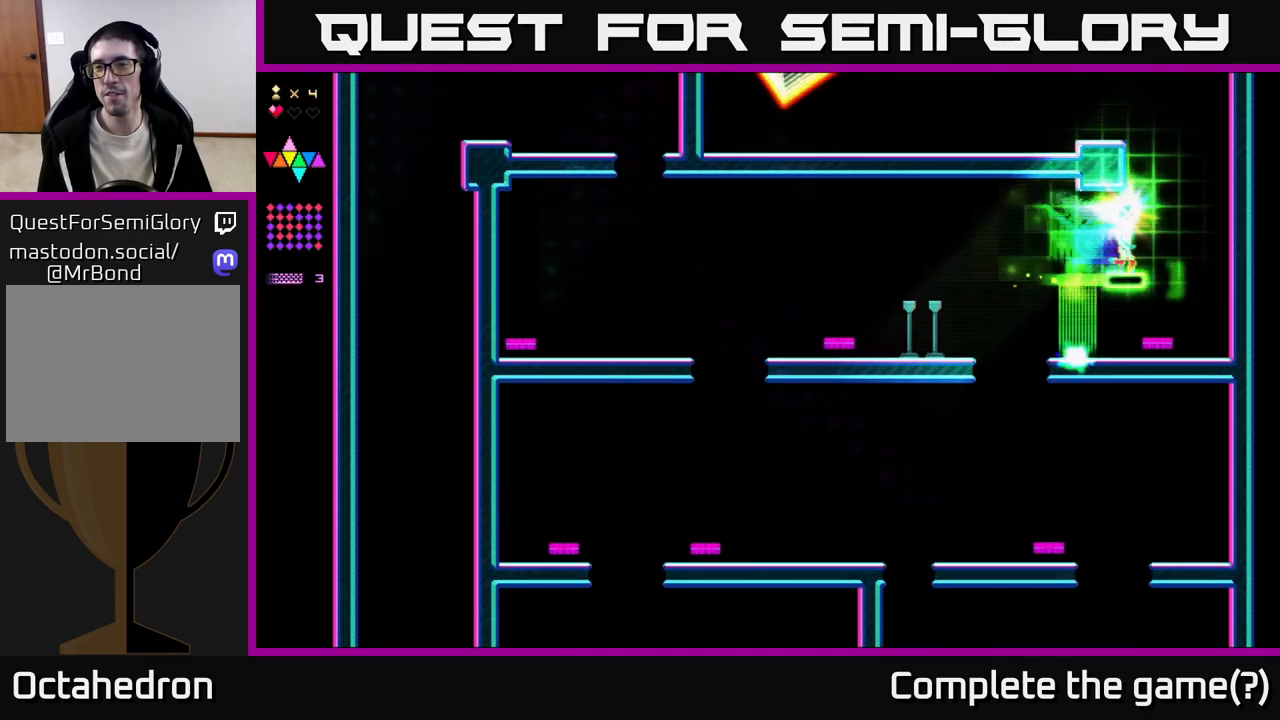
{"buttons": ["R2", "DPAD_LEFT"], "right_stick": "center", "events": [[167, "A", "down"], [167, "R2", "up"], [300, "DPAD_RIGHT", "up"], [417, "DPAD_LEFT", "down"], [433, "R2", "down"], [450, "A", "up"]]}
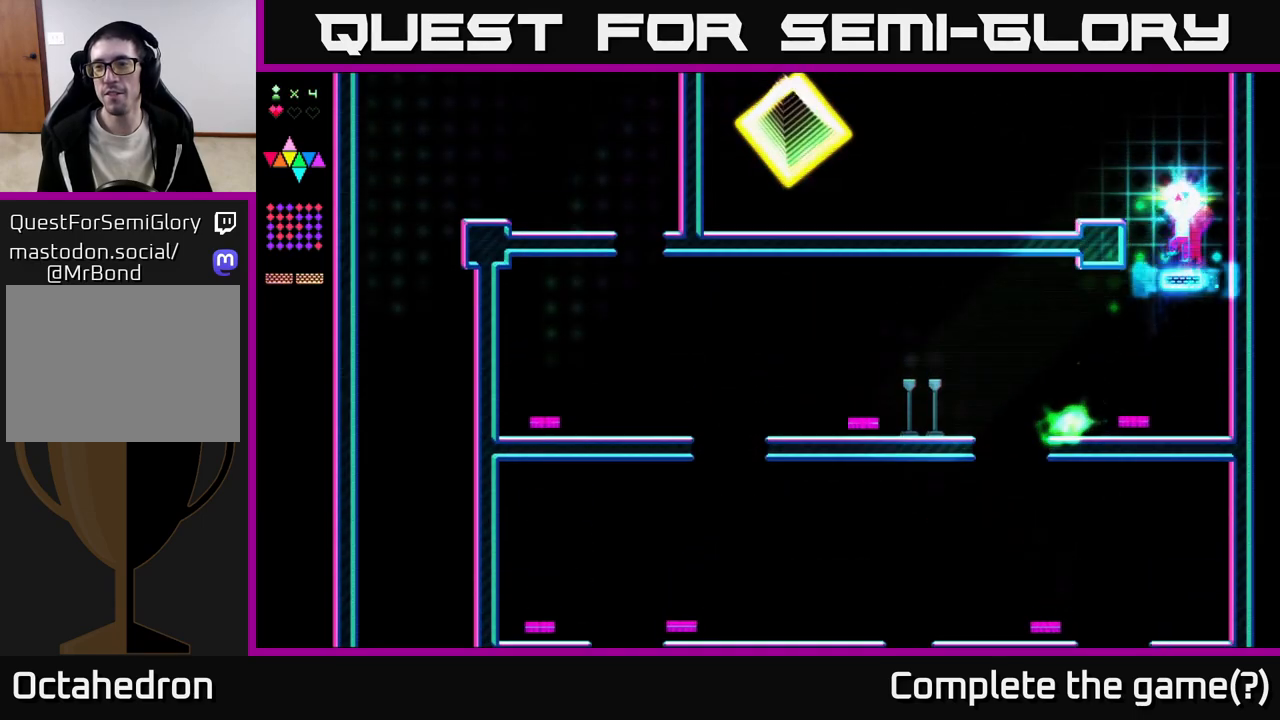
{"buttons": ["DPAD_LEFT"], "right_stick": "center", "events": [[200, "R2", "up"], [250, "A", "down"], [450, "A", "up"]]}
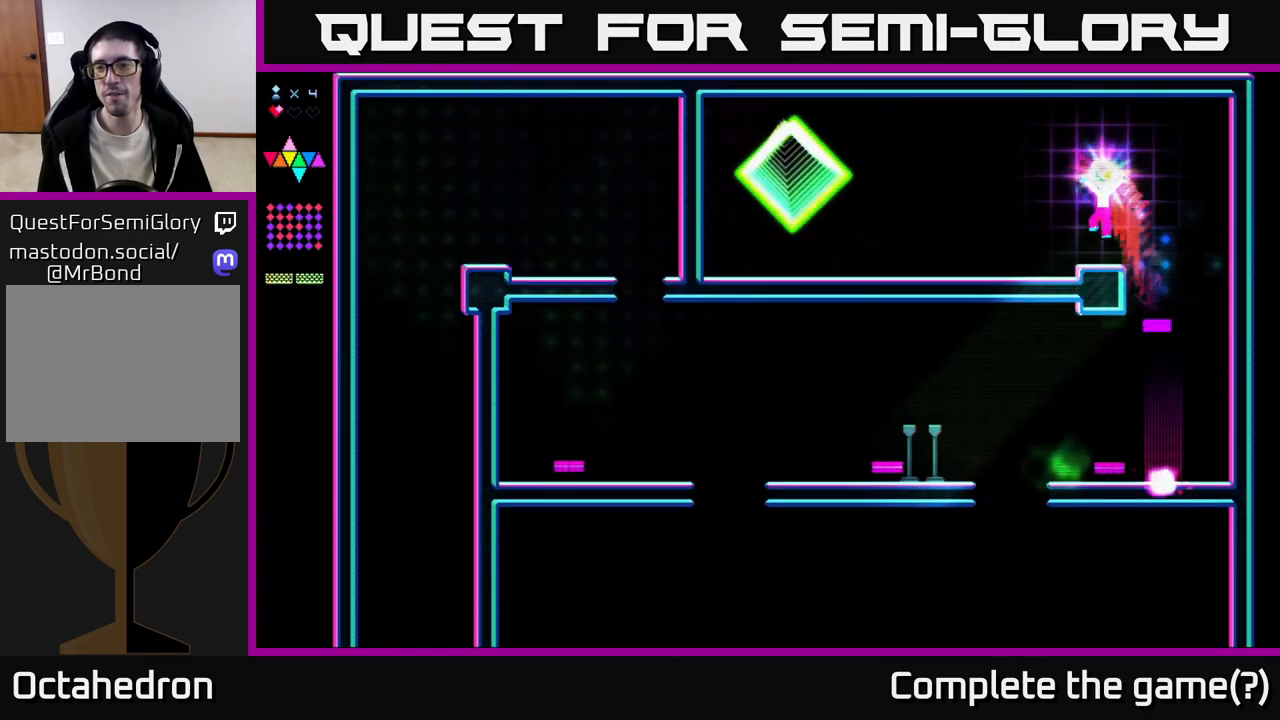
{"buttons": ["DPAD_LEFT"], "right_stick": "center", "events": [[233, "A", "down"], [317, "A", "up"]]}
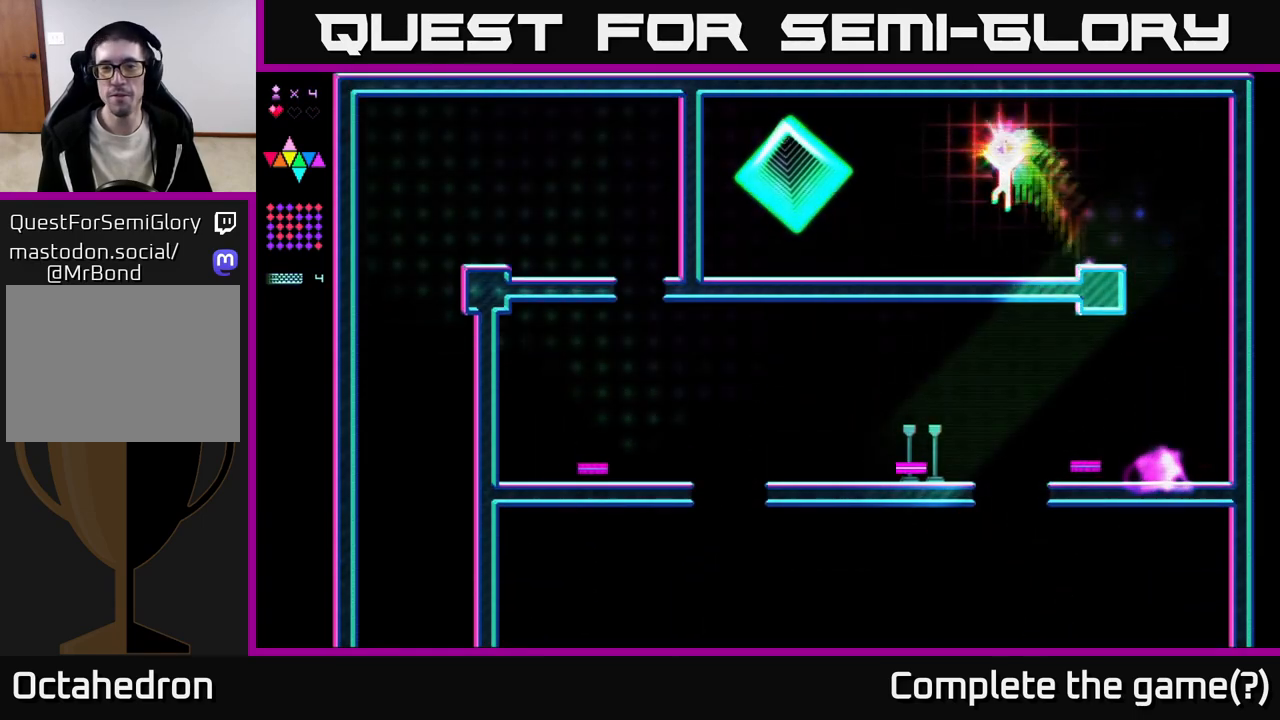
{"buttons": ["DPAD_LEFT"], "right_stick": "center", "events": [[283, "A", "down"], [500, "A", "up"]]}
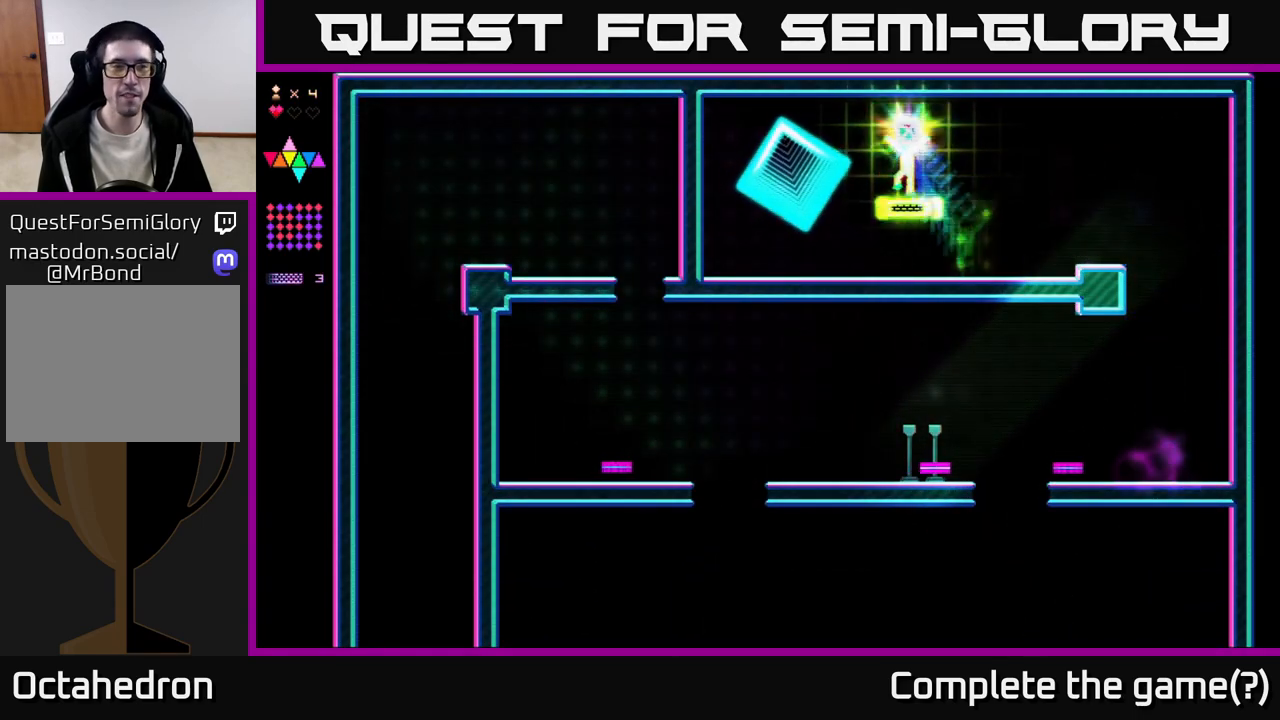
{"buttons": ["R2", "DPAD_LEFT"], "right_stick": "center", "events": [[17, "R2", "down"]]}
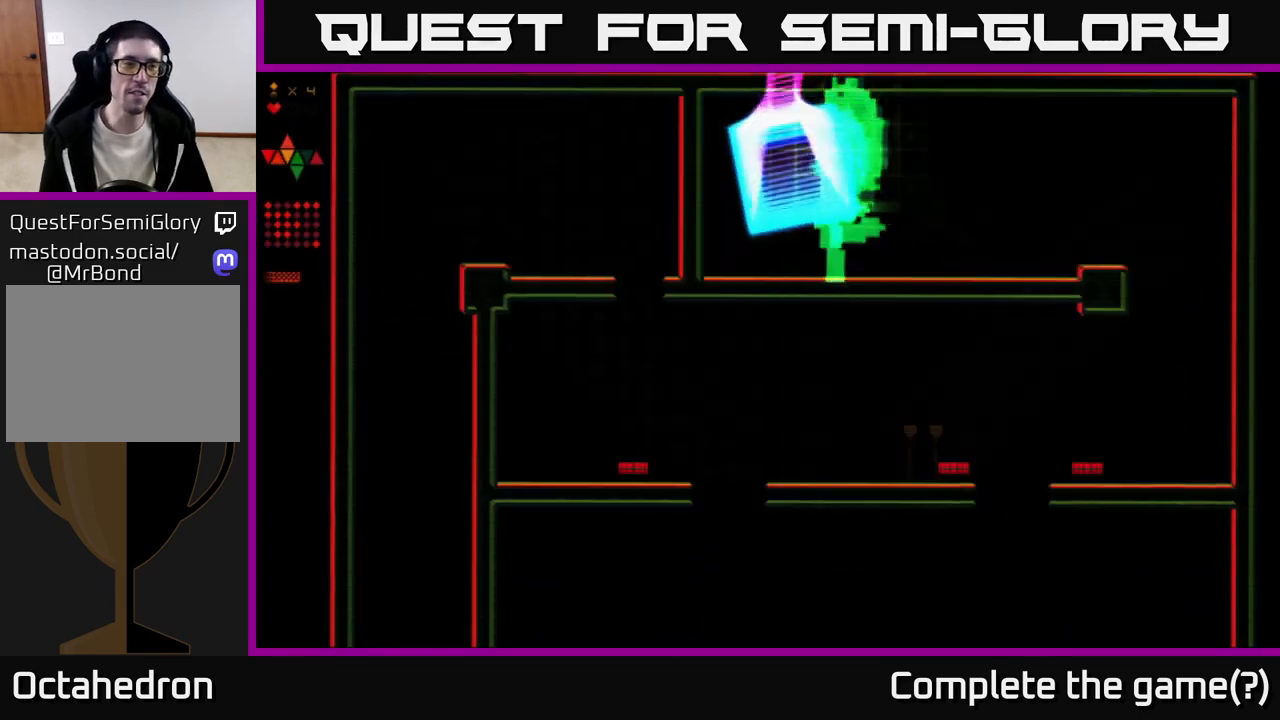
{"buttons": [], "right_stick": "center", "events": [[83, "R2", "up"], [150, "DPAD_LEFT", "up"]]}